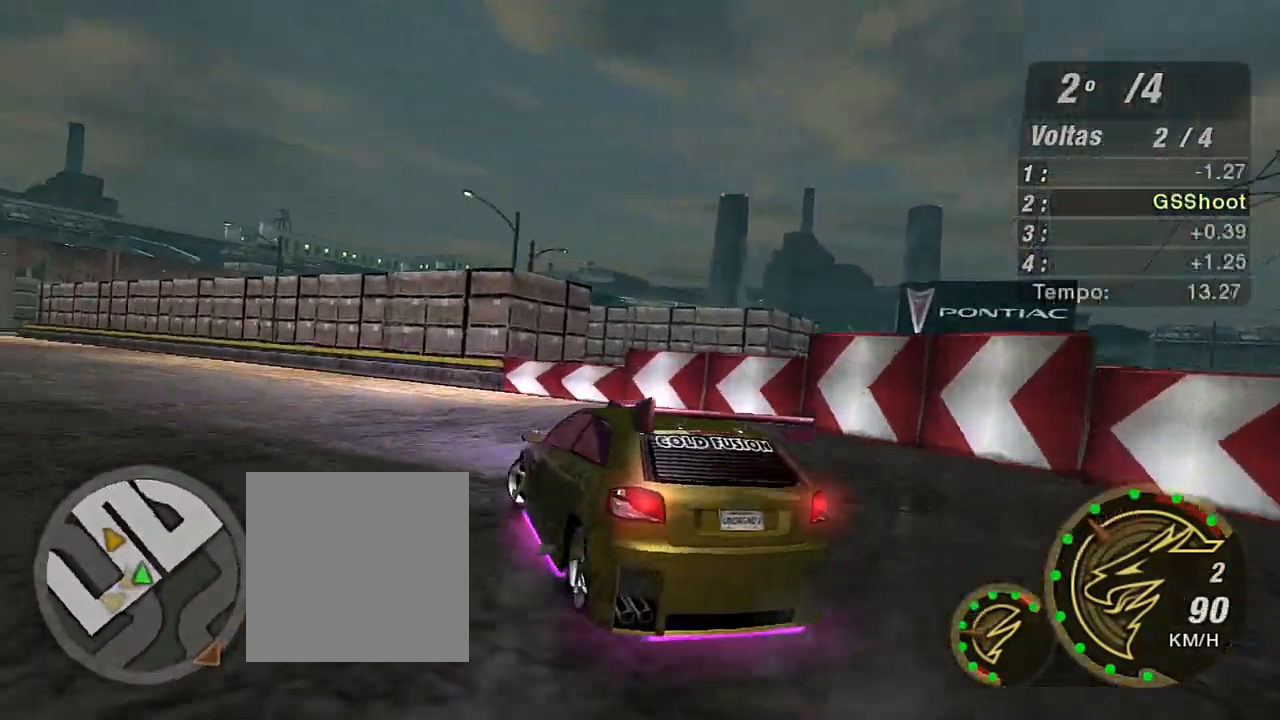
Gameplay with a controller (Xbox layout); each line is a JSON object with the inputs held at the frame after it. "events" lists button and stick changes between this image and that frame as [ms after this image, input, new state], when the widget could be followed in between.
{"buttons": ["R2"], "left_stick": "up", "right_stick": "center", "events": [[34, "R2", "down"], [267, "left_stick", "up-left"], [401, "left_stick", "up"]]}
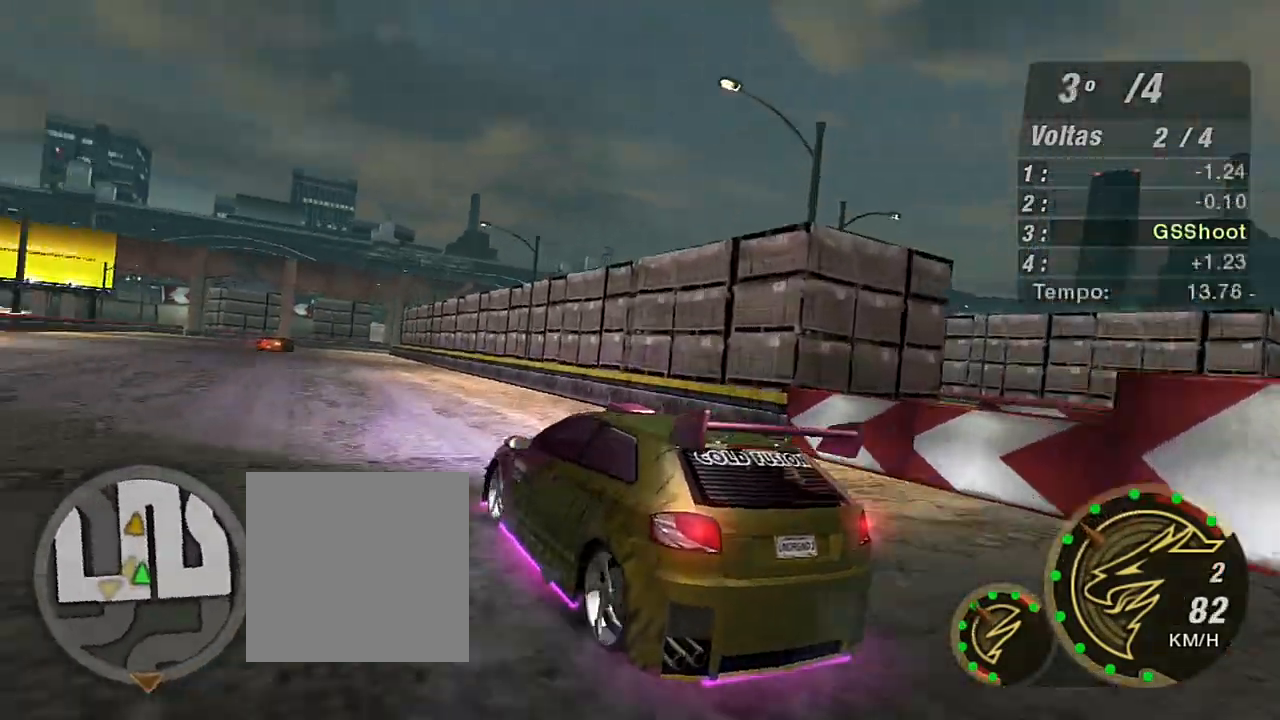
{"buttons": ["R2"], "left_stick": "up-right", "right_stick": "center", "events": [[300, "left_stick", "up-right"]]}
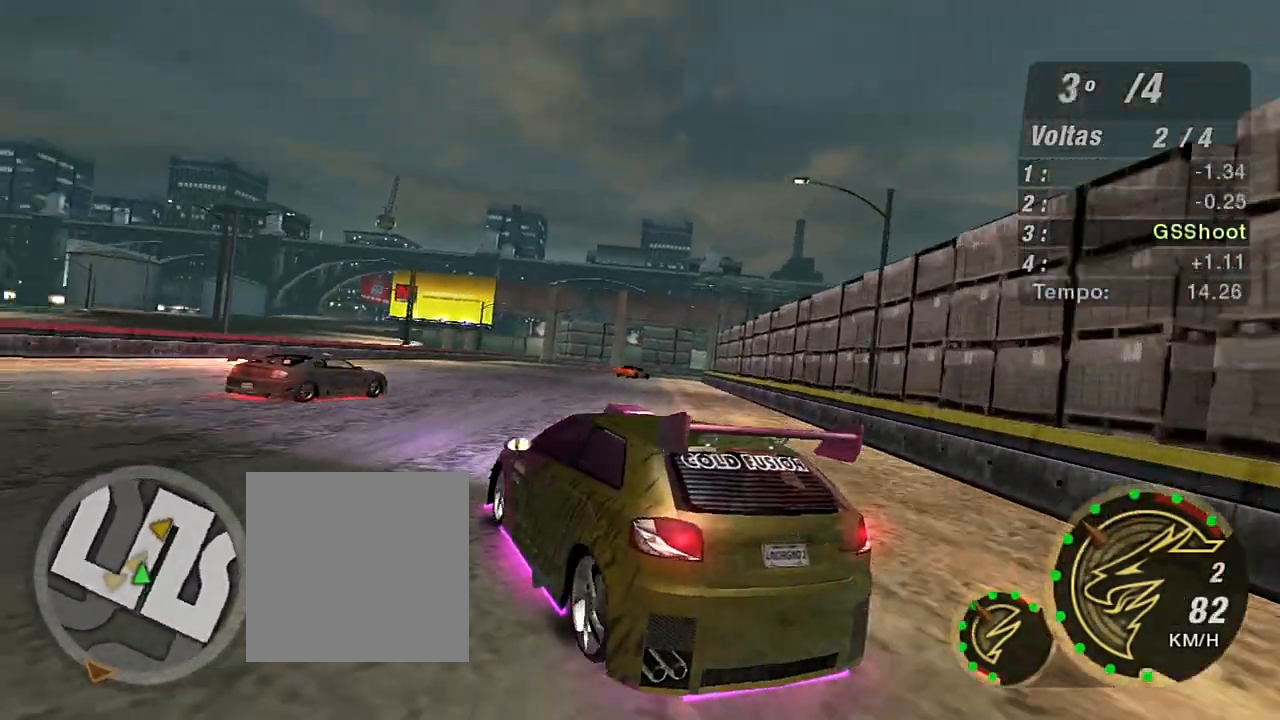
{"buttons": ["R2"], "left_stick": "up-right", "right_stick": "center", "events": []}
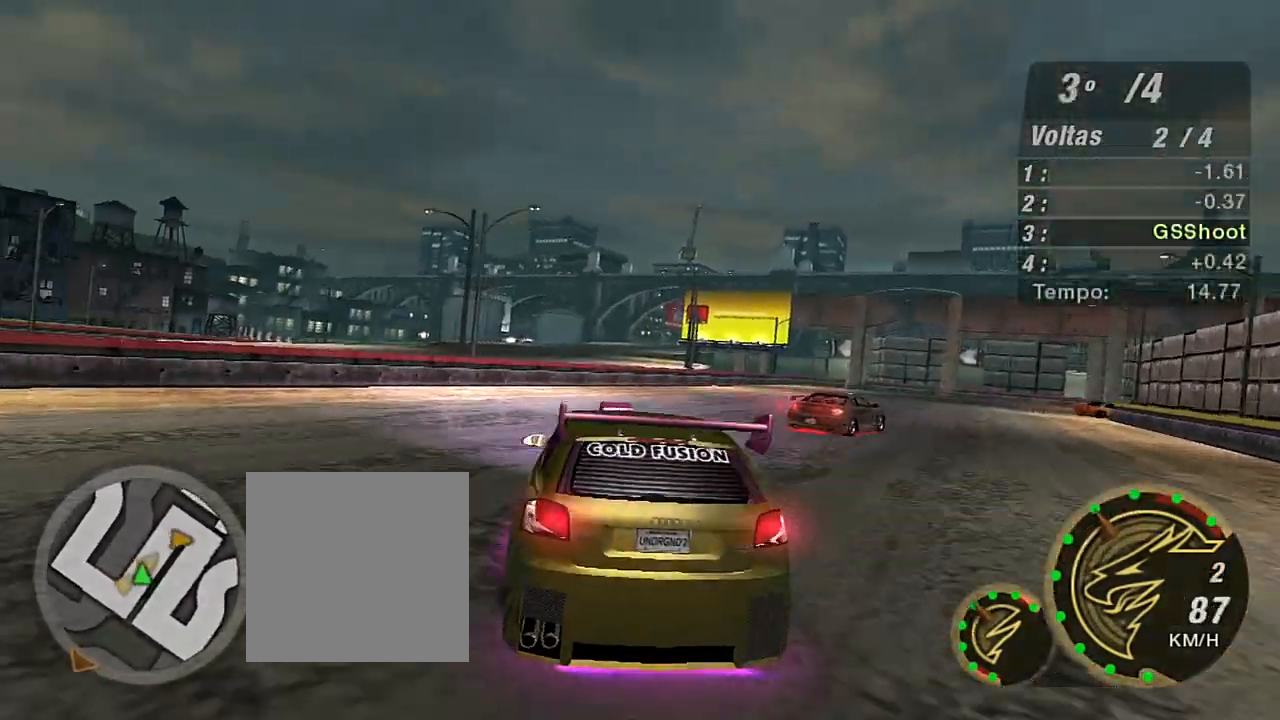
{"buttons": ["R2"], "left_stick": "up-right", "right_stick": "center", "events": []}
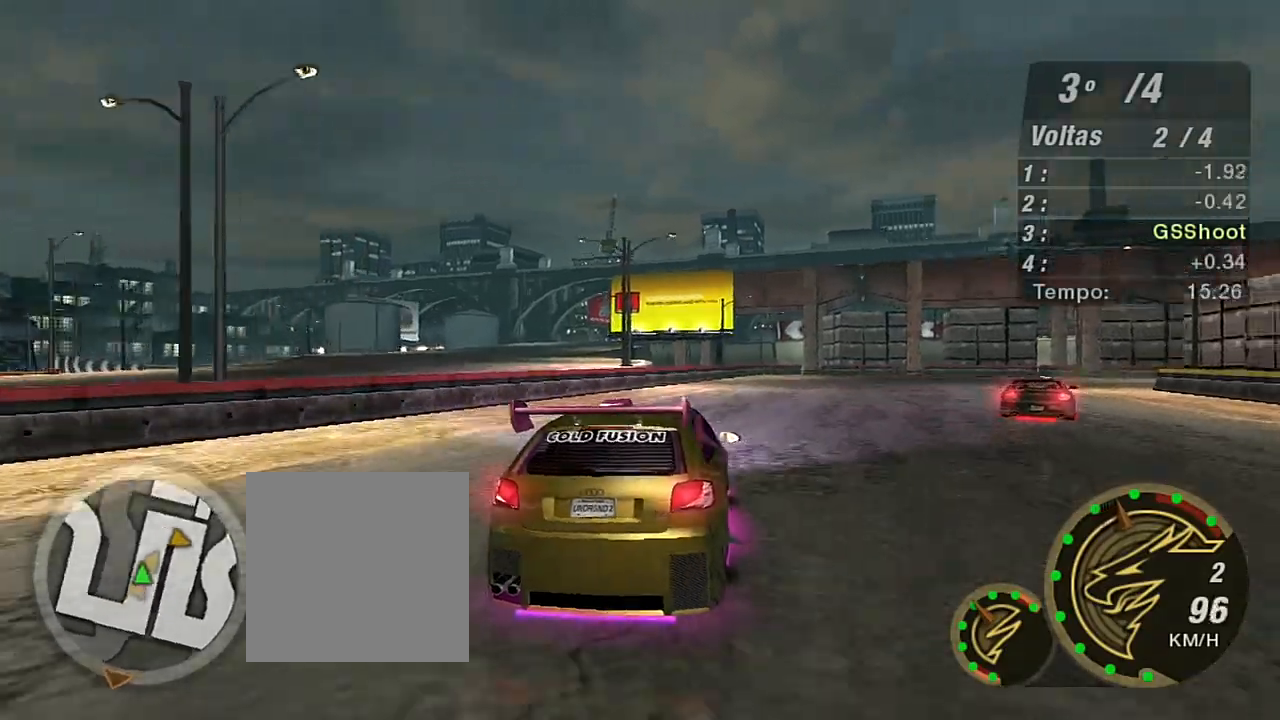
{"buttons": ["R2"], "left_stick": "up-right", "right_stick": "center", "events": []}
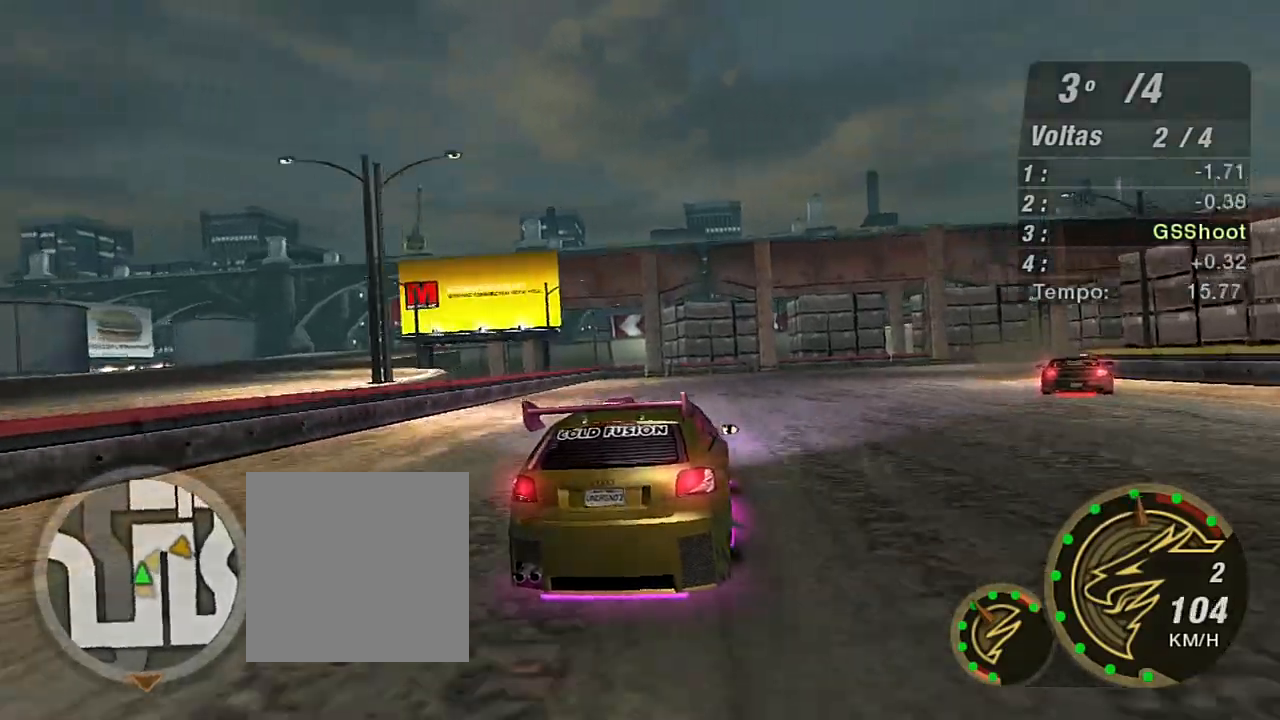
{"buttons": ["R2"], "left_stick": "right", "right_stick": "center", "events": [[166, "R2", "up"], [166, "left_stick", "right"], [367, "R2", "down"]]}
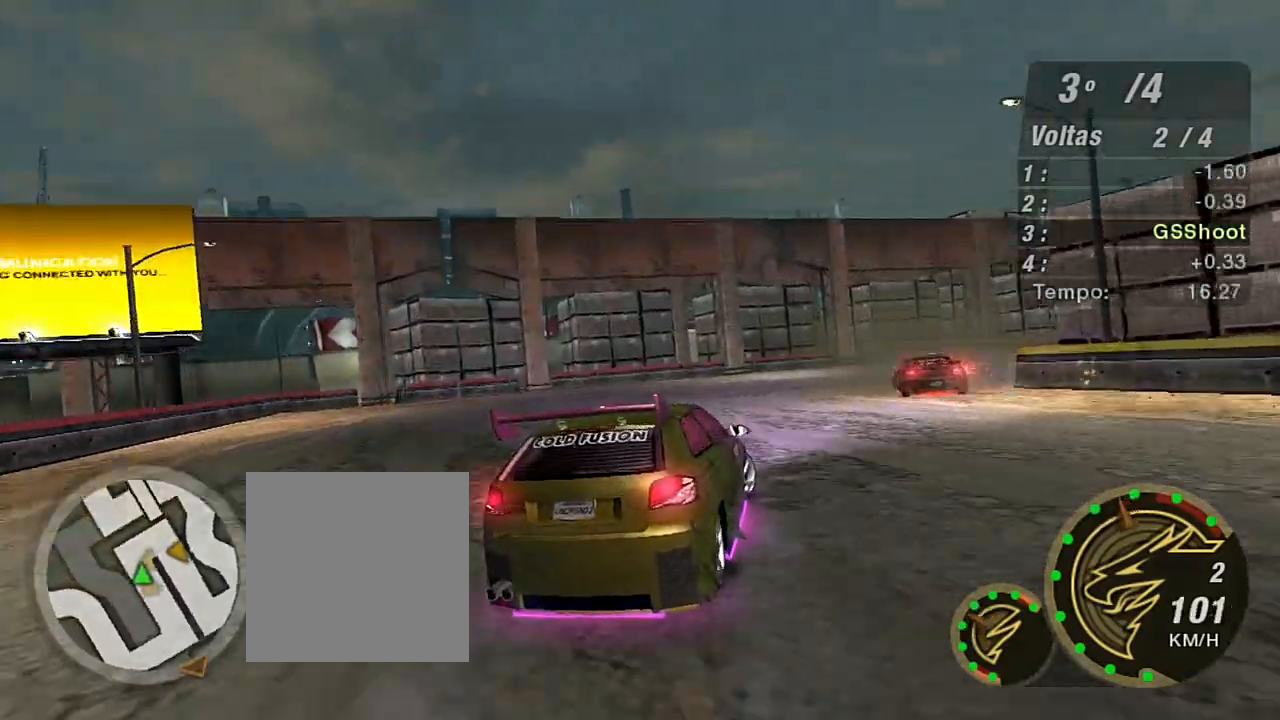
{"buttons": [], "left_stick": "right", "right_stick": "center", "events": [[300, "R2", "up"]]}
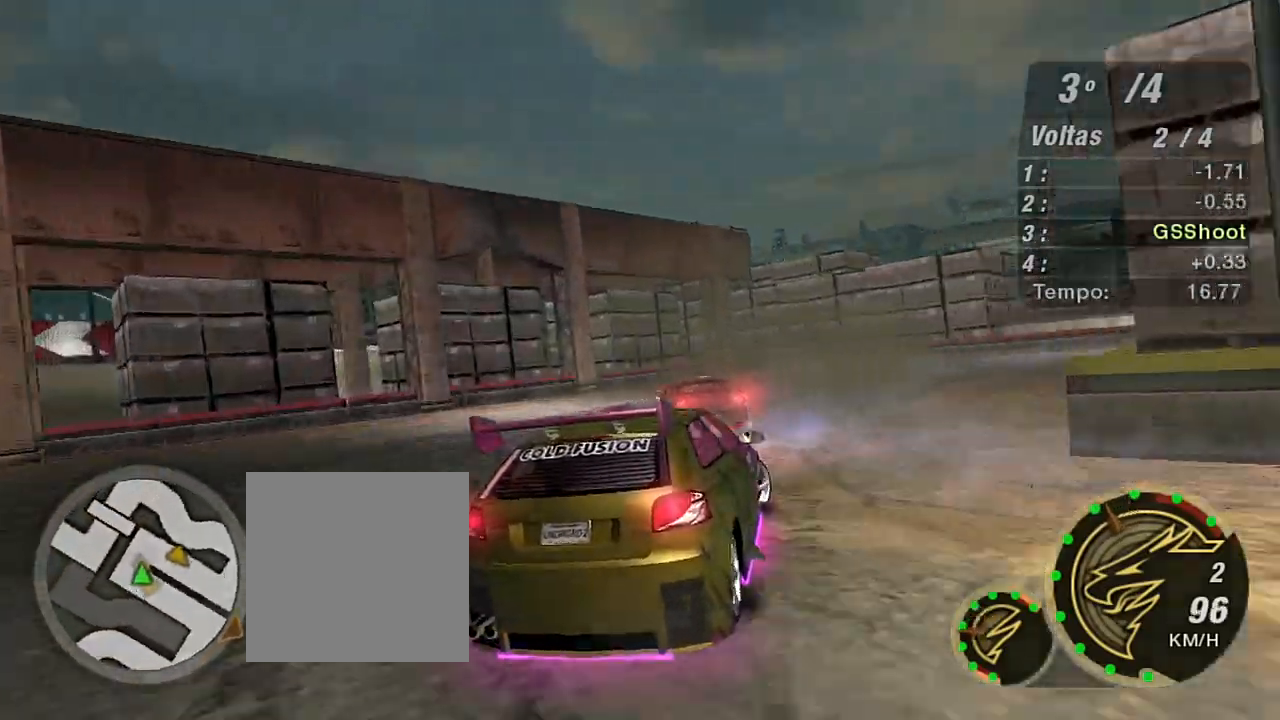
{"buttons": ["R2"], "left_stick": "right", "right_stick": "center", "events": [[100, "L2", "down"], [233, "L2", "up"], [400, "R2", "down"]]}
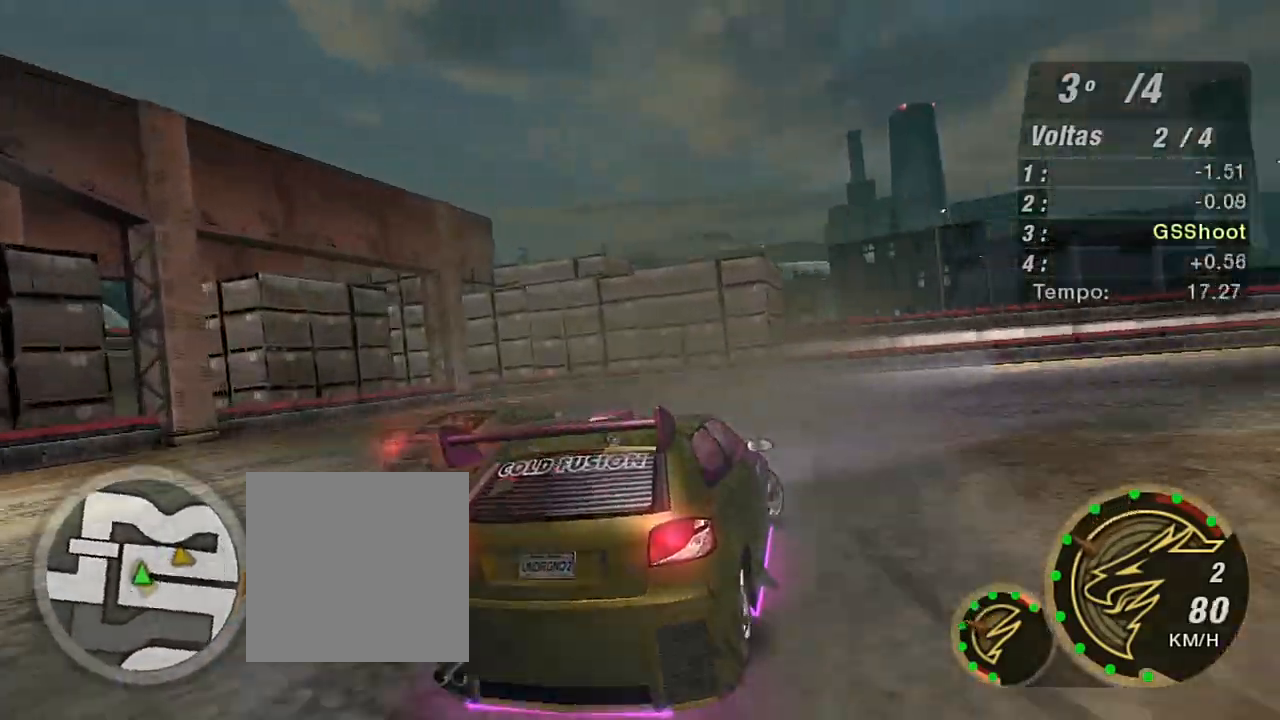
{"buttons": ["R2"], "left_stick": "right", "right_stick": "center", "events": []}
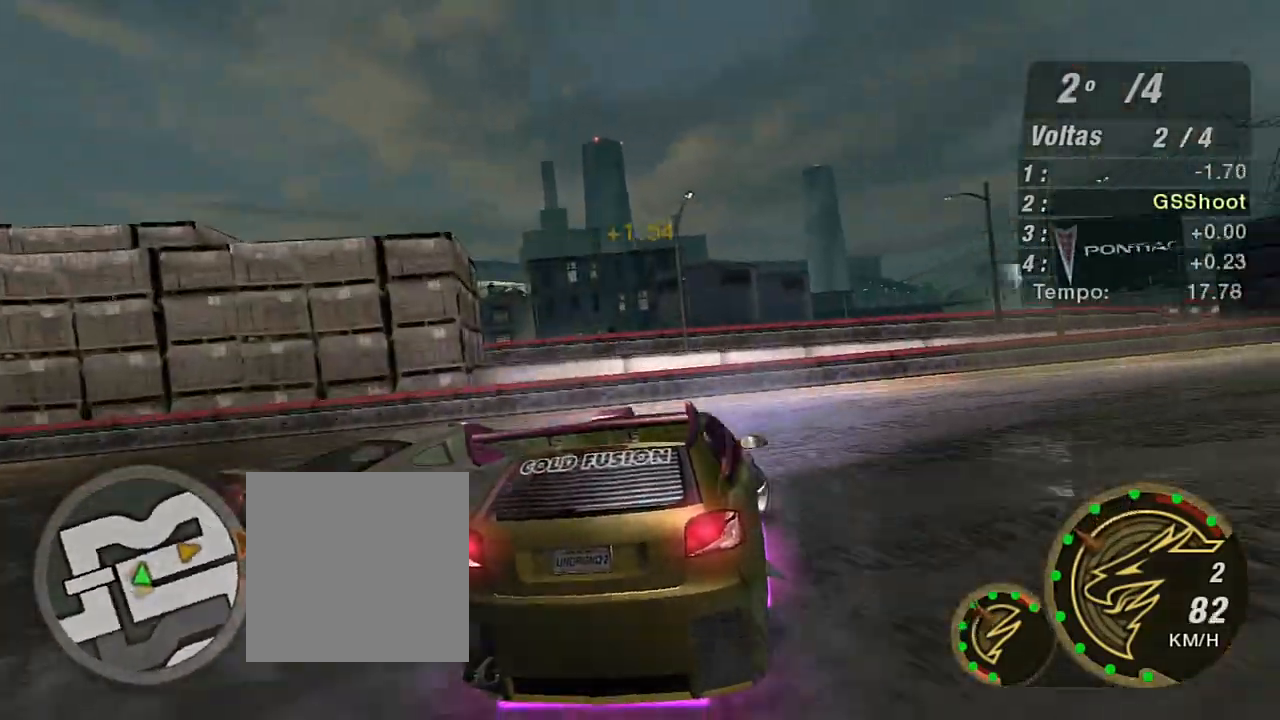
{"buttons": ["R2"], "left_stick": "up", "right_stick": "center", "events": [[433, "left_stick", "up"]]}
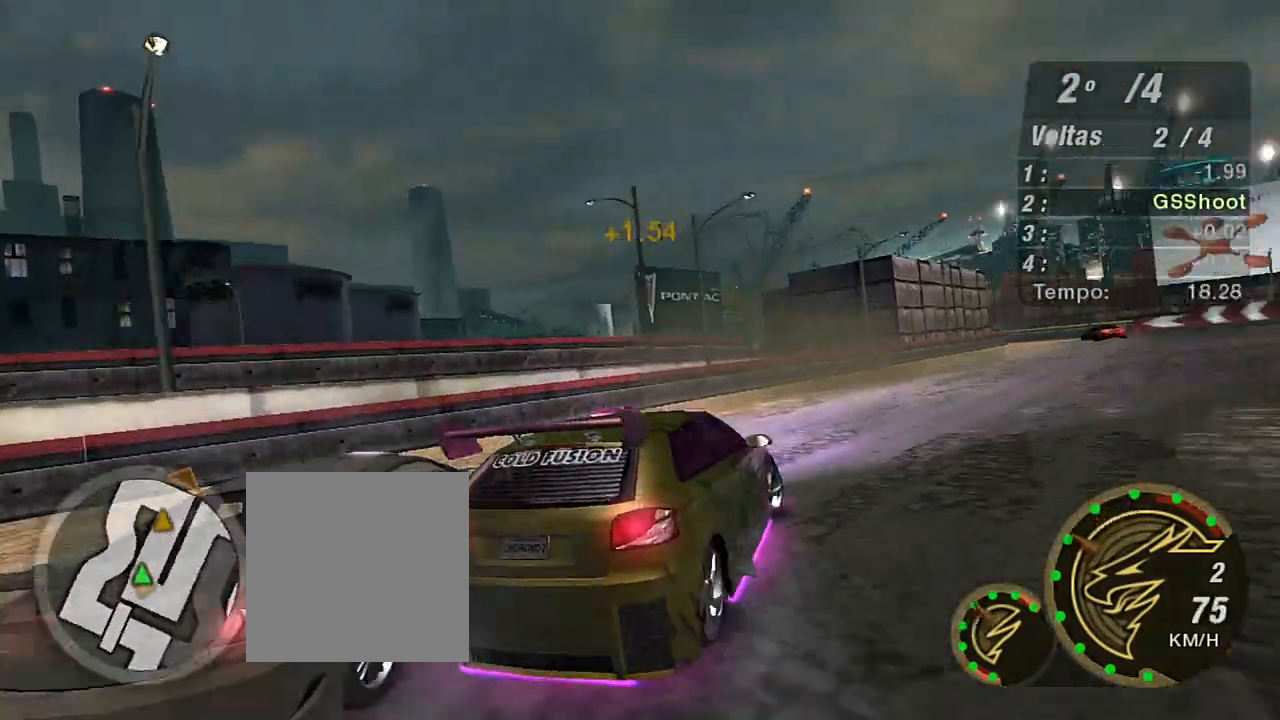
{"buttons": ["R2"], "left_stick": "up-left", "right_stick": "center", "events": [[167, "left_stick", "up-right"], [267, "left_stick", "up"], [401, "left_stick", "up-left"]]}
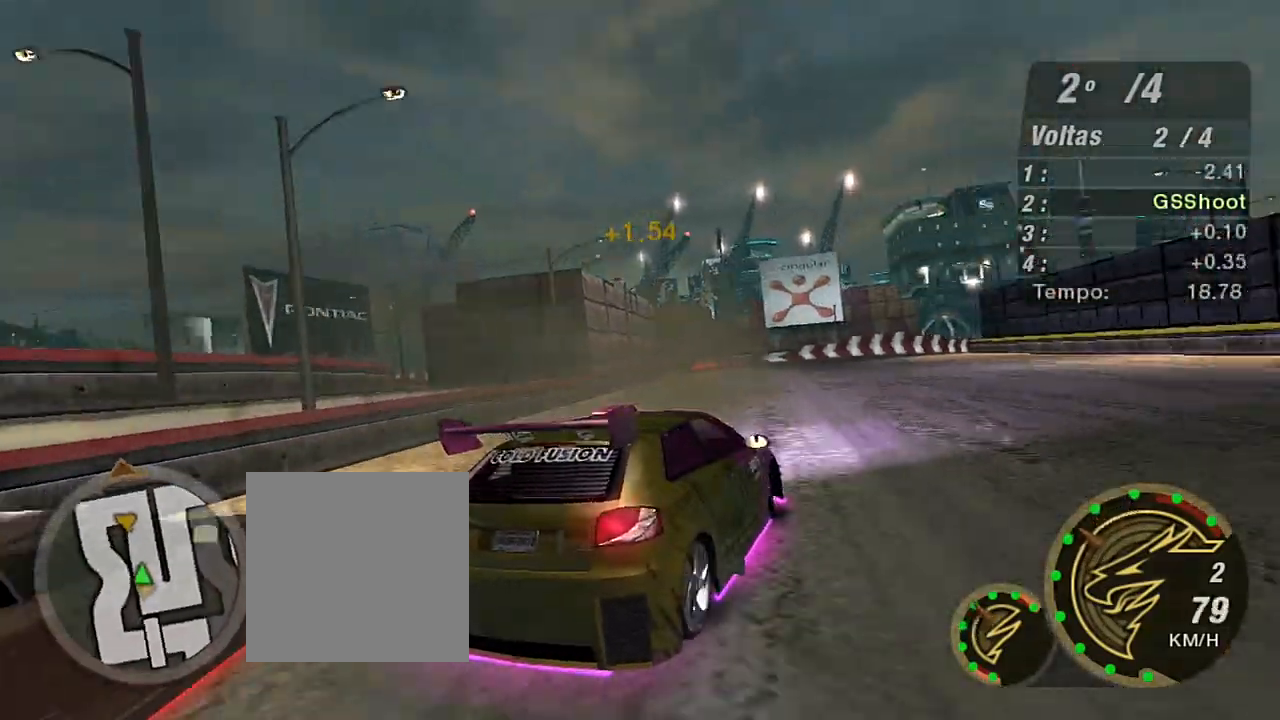
{"buttons": ["R2"], "left_stick": "up", "right_stick": "center", "events": [[267, "left_stick", "up"]]}
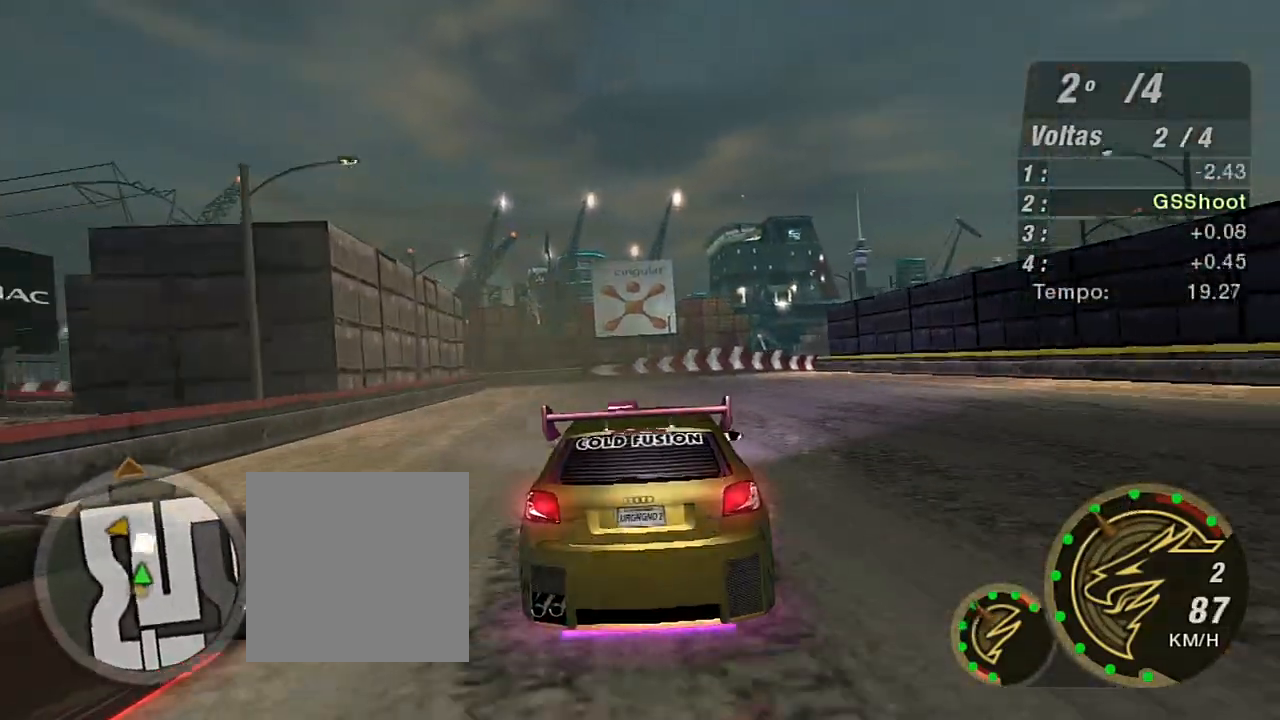
{"buttons": ["R2"], "left_stick": "up", "right_stick": "center", "events": [[134, "left_stick", "center"], [300, "left_stick", "up"]]}
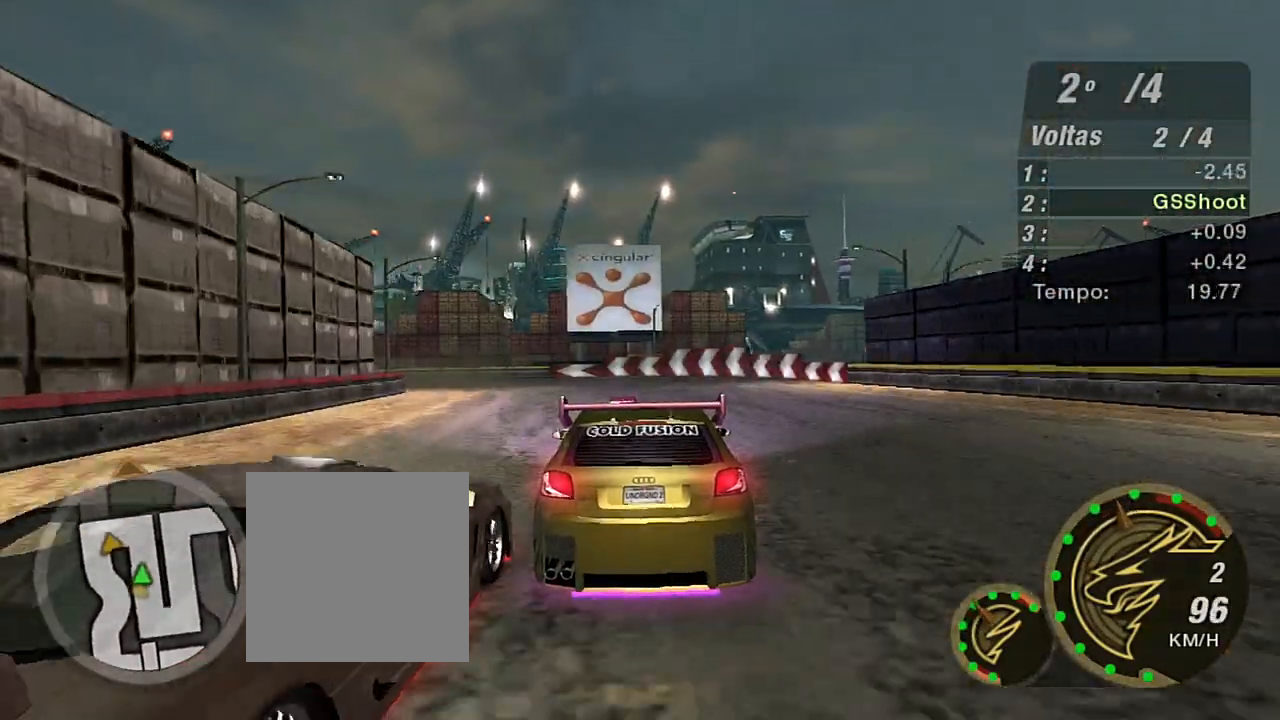
{"buttons": ["R2"], "left_stick": "up-left", "right_stick": "center", "events": [[33, "left_stick", "center"], [200, "left_stick", "up-left"]]}
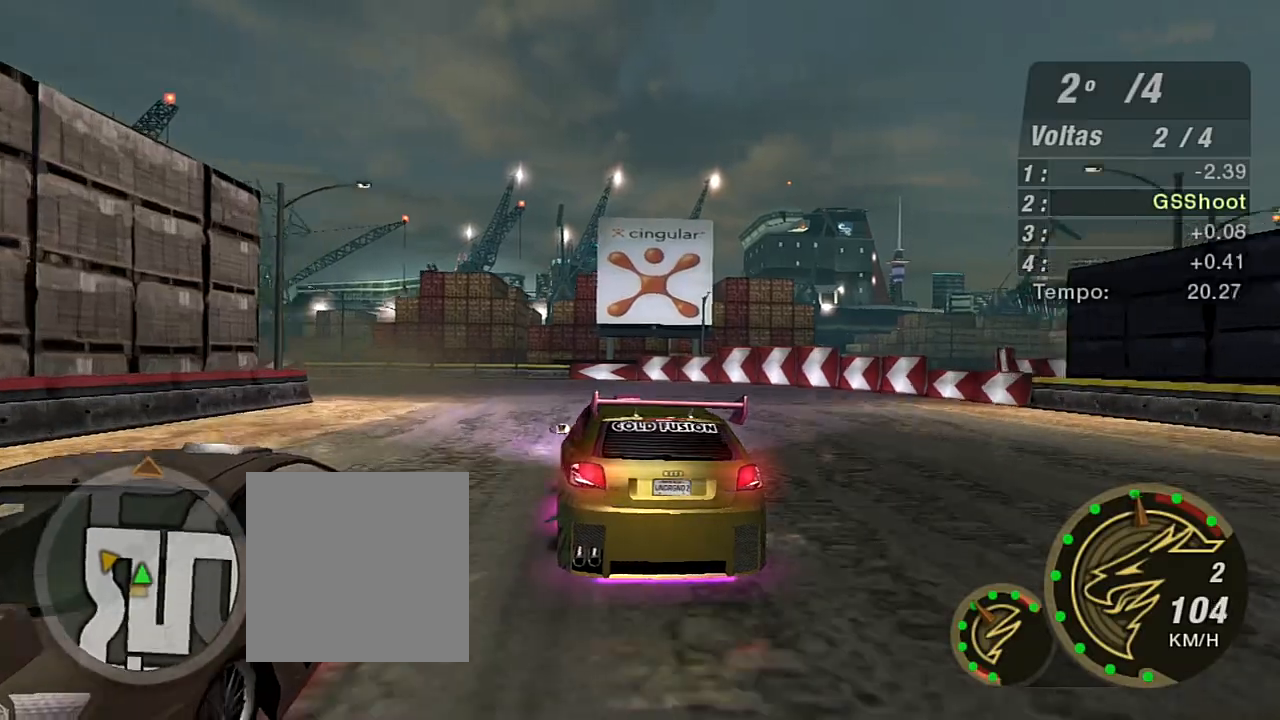
{"buttons": ["R2"], "left_stick": "left", "right_stick": "center", "events": [[67, "left_stick", "left"], [334, "left_stick", "up-left"], [501, "left_stick", "left"]]}
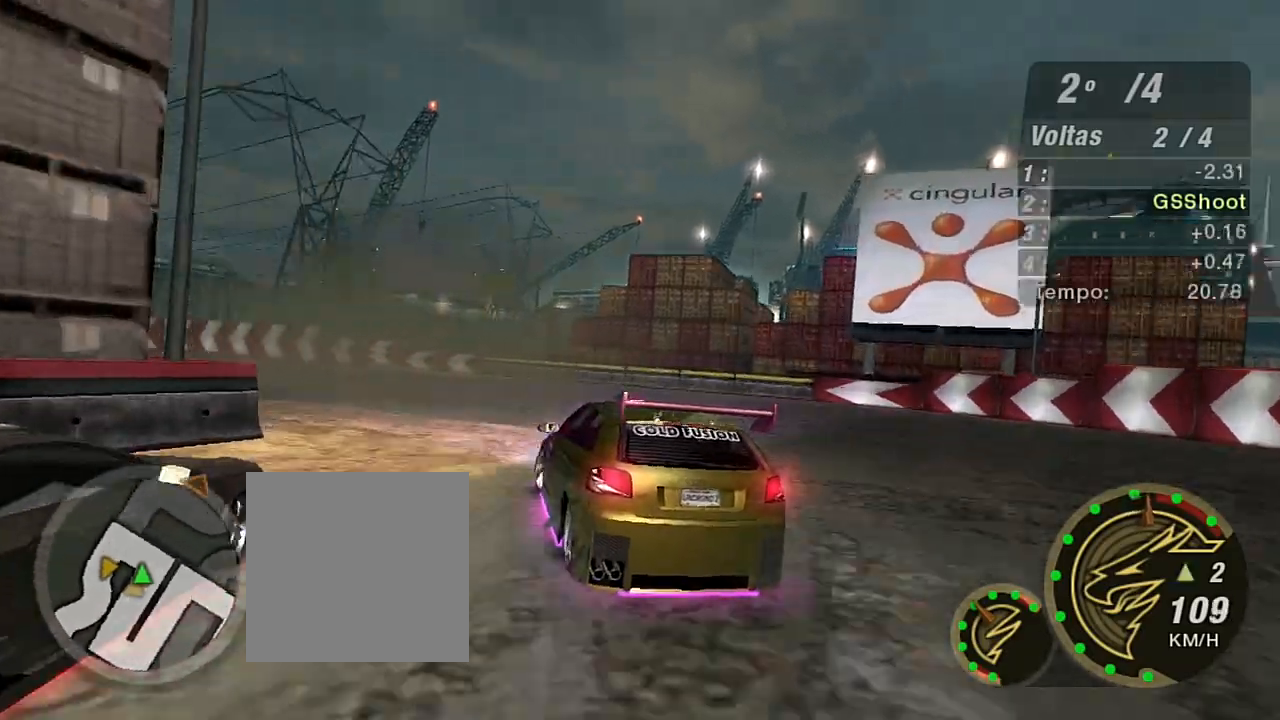
{"buttons": ["L2"], "left_stick": "left", "right_stick": "center", "events": [[66, "R2", "up"], [467, "L2", "down"]]}
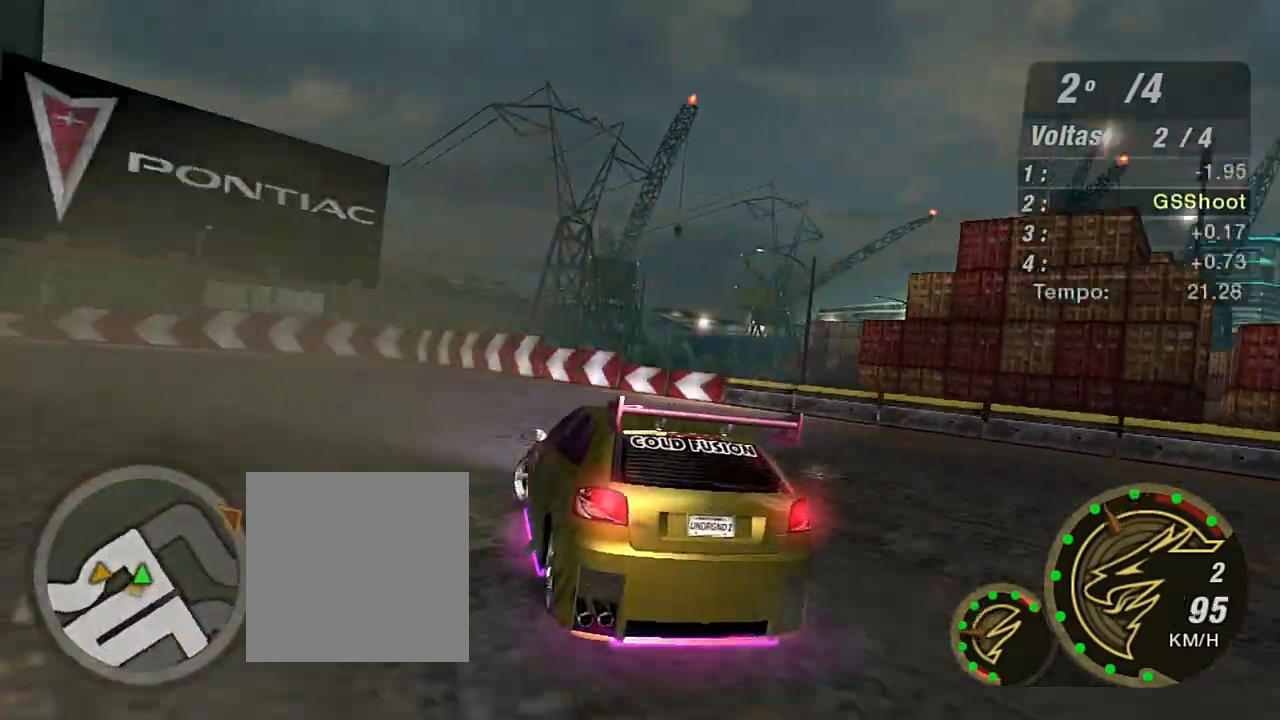
{"buttons": [], "left_stick": "left", "right_stick": "center", "events": [[134, "L2", "up"]]}
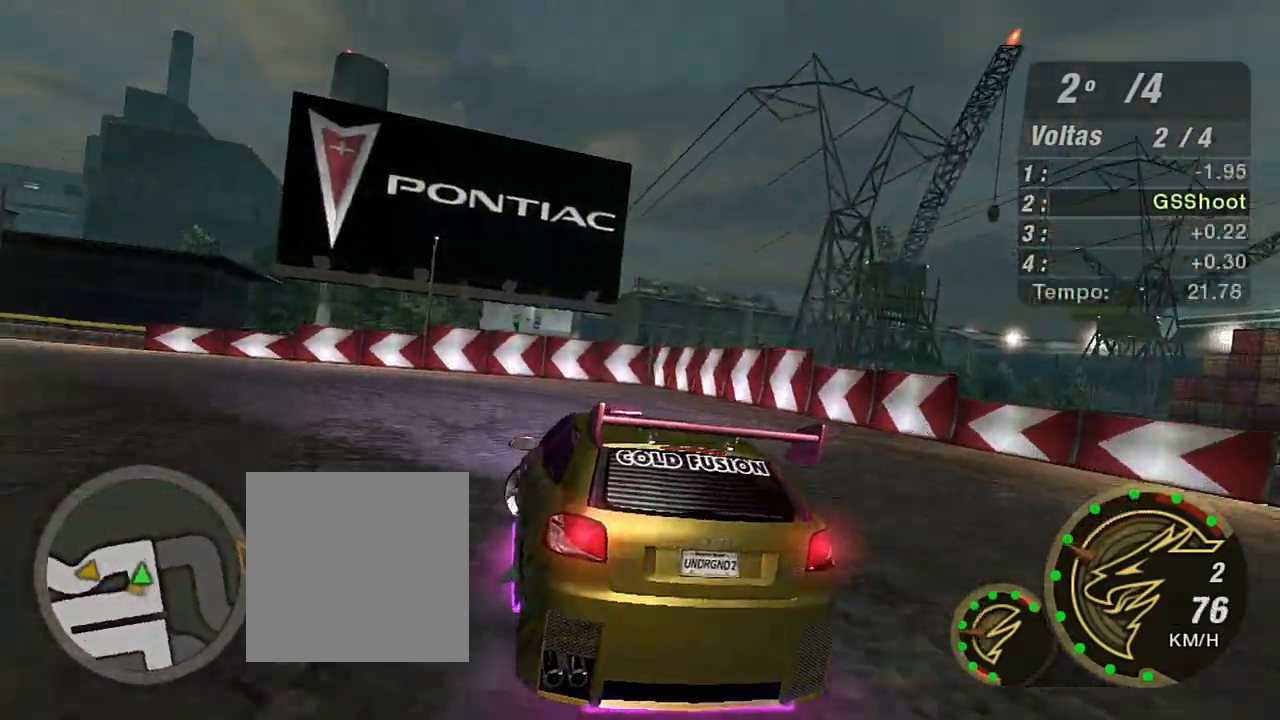
{"buttons": ["R2"], "left_stick": "left", "right_stick": "center", "events": [[66, "R2", "down"]]}
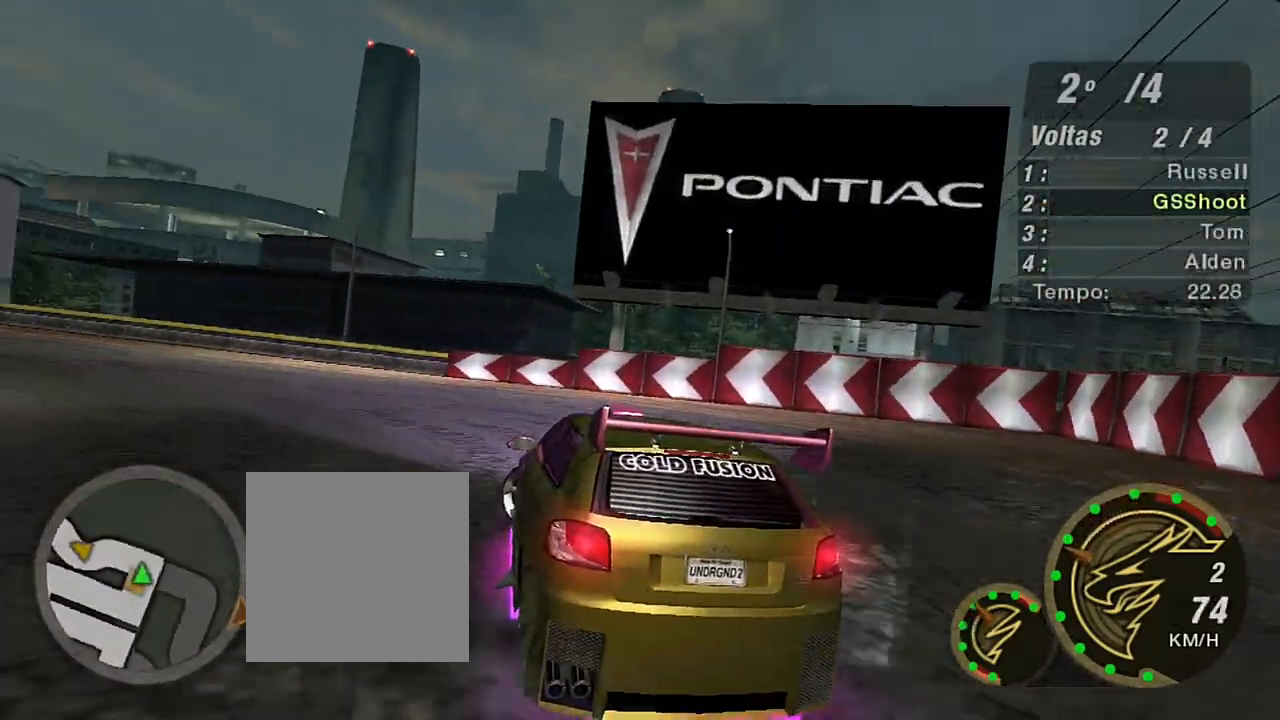
{"buttons": ["R2"], "left_stick": "up-left", "right_stick": "center", "events": [[501, "left_stick", "up-left"]]}
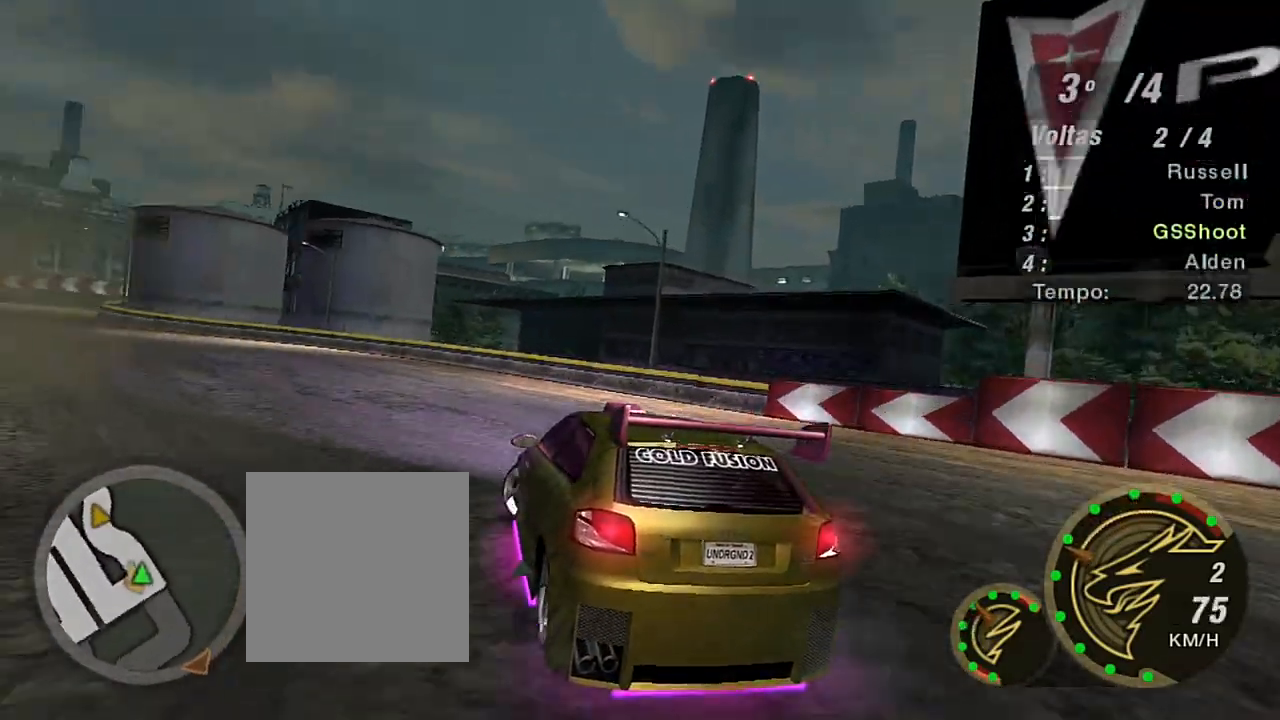
{"buttons": ["R2"], "left_stick": "center", "right_stick": "center", "events": [[400, "left_stick", "center"]]}
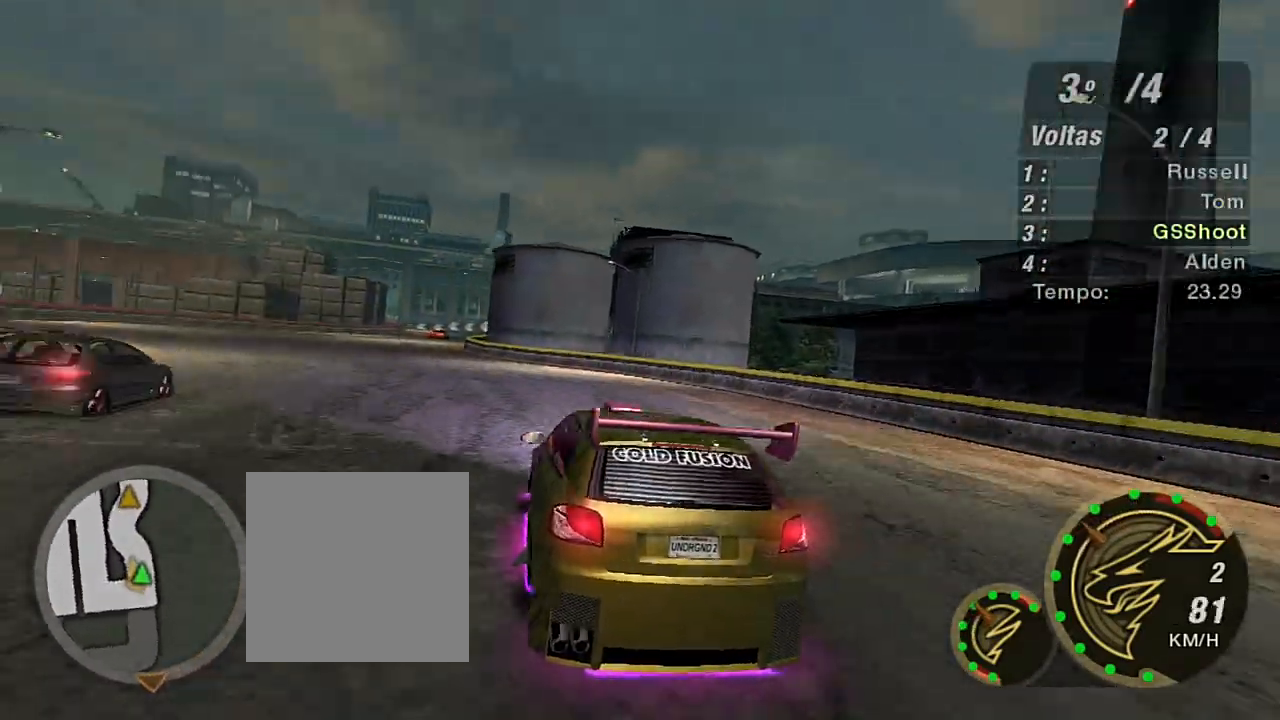
{"buttons": ["R2"], "left_stick": "up-left", "right_stick": "center", "events": [[67, "left_stick", "left"], [134, "left_stick", "up-left"], [234, "left_stick", "up"], [367, "left_stick", "up-left"]]}
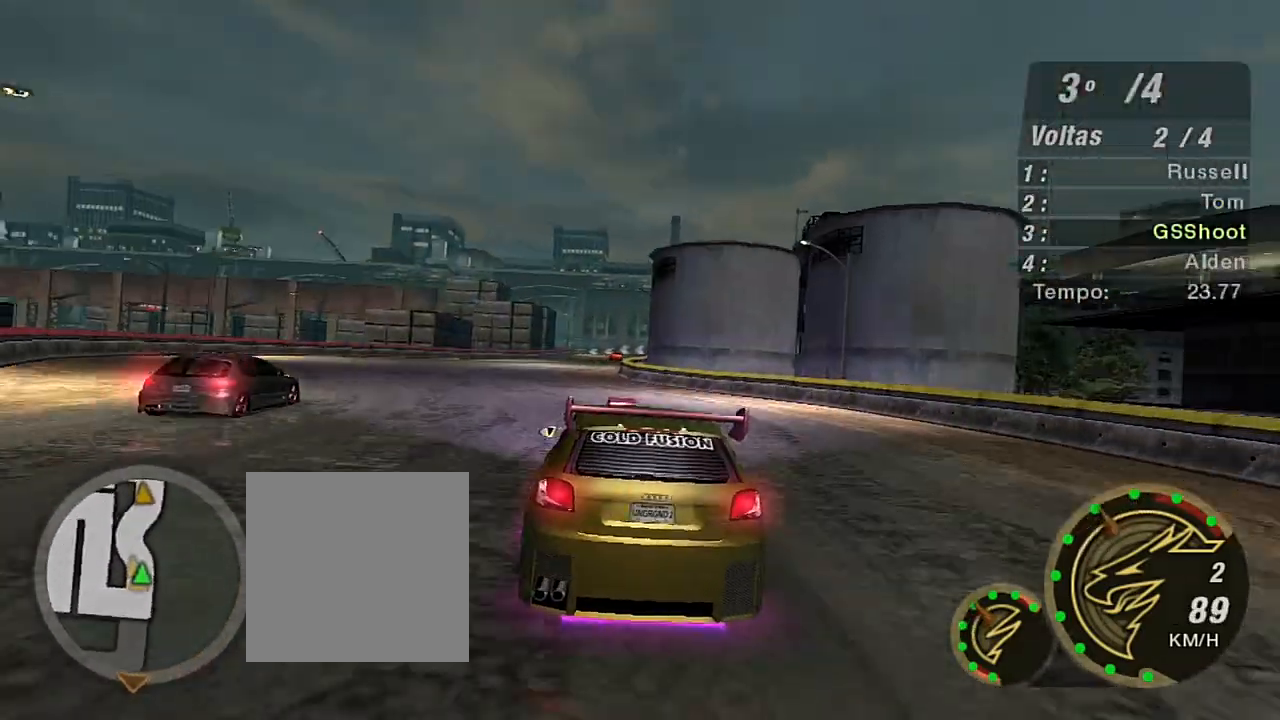
{"buttons": ["R2"], "left_stick": "up", "right_stick": "center", "events": [[166, "left_stick", "center"], [433, "left_stick", "up"]]}
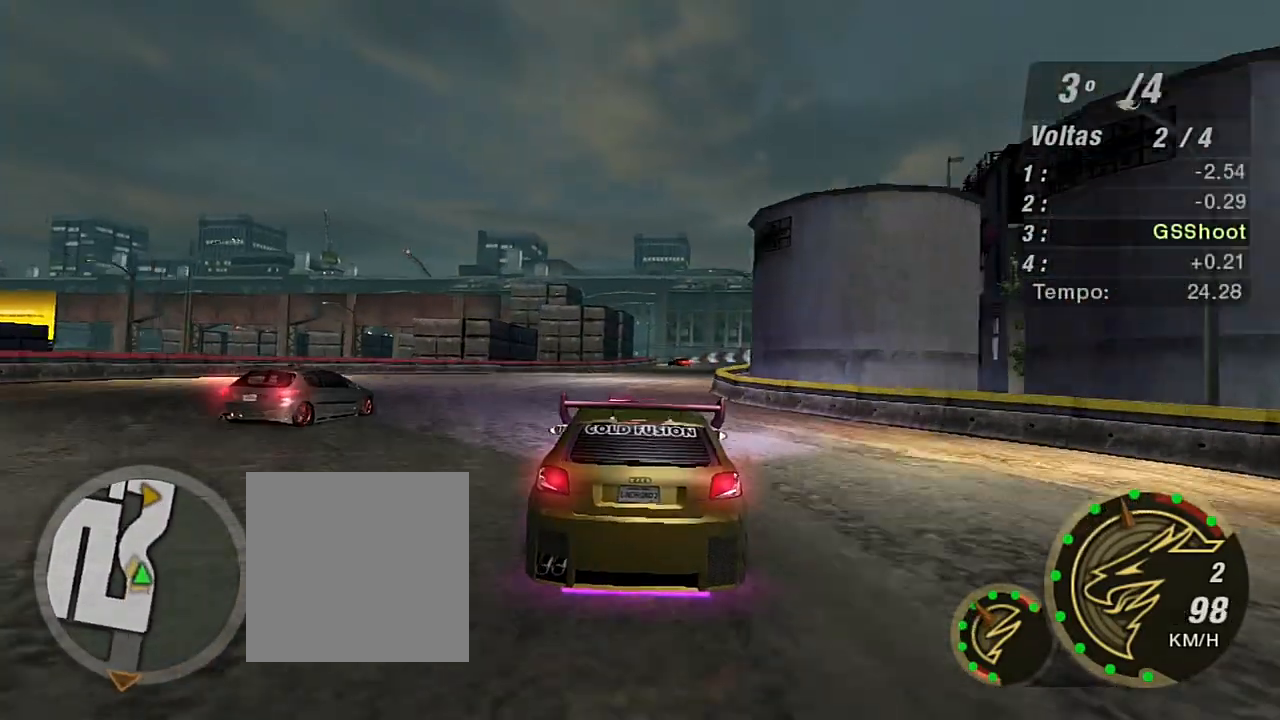
{"buttons": ["R2"], "left_stick": "up-right", "right_stick": "center", "events": [[200, "left_stick", "center"], [300, "left_stick", "up-right"], [401, "left_stick", "center"], [501, "left_stick", "up-right"]]}
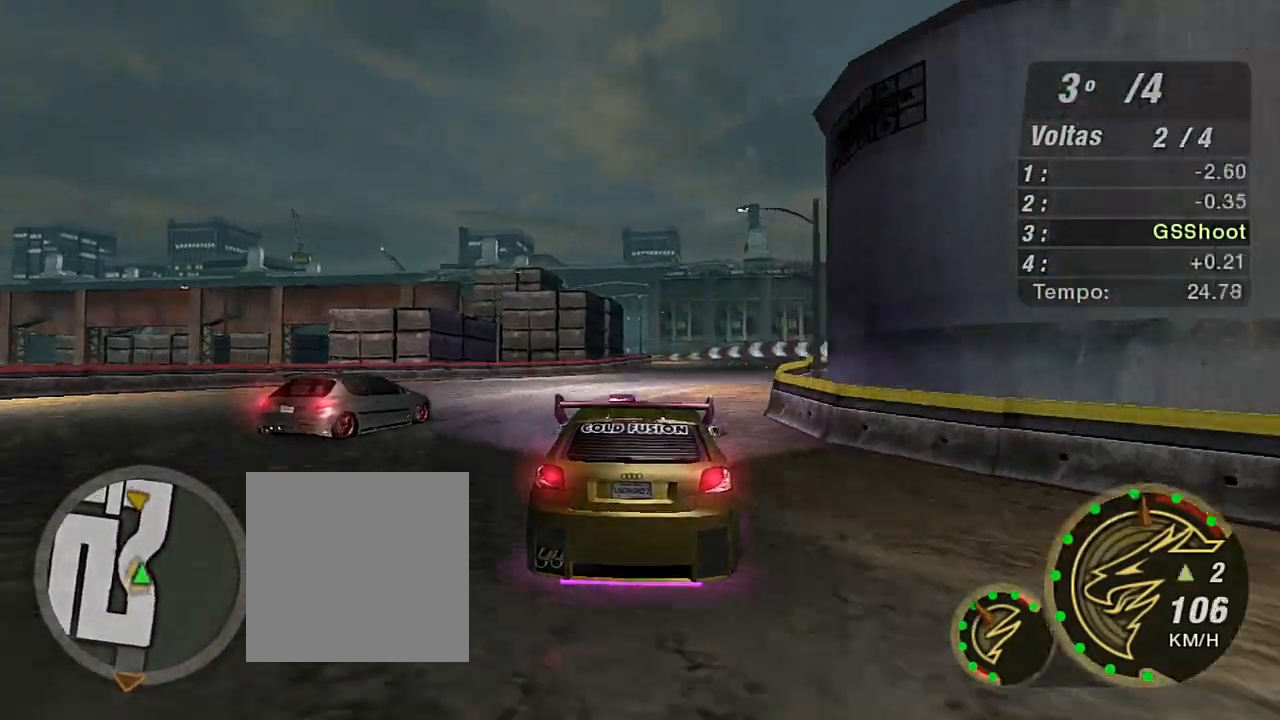
{"buttons": ["R2"], "left_stick": "up-right", "right_stick": "center", "events": [[200, "left_stick", "center"], [233, "R1", "down"], [333, "R1", "up"], [433, "left_stick", "up-right"]]}
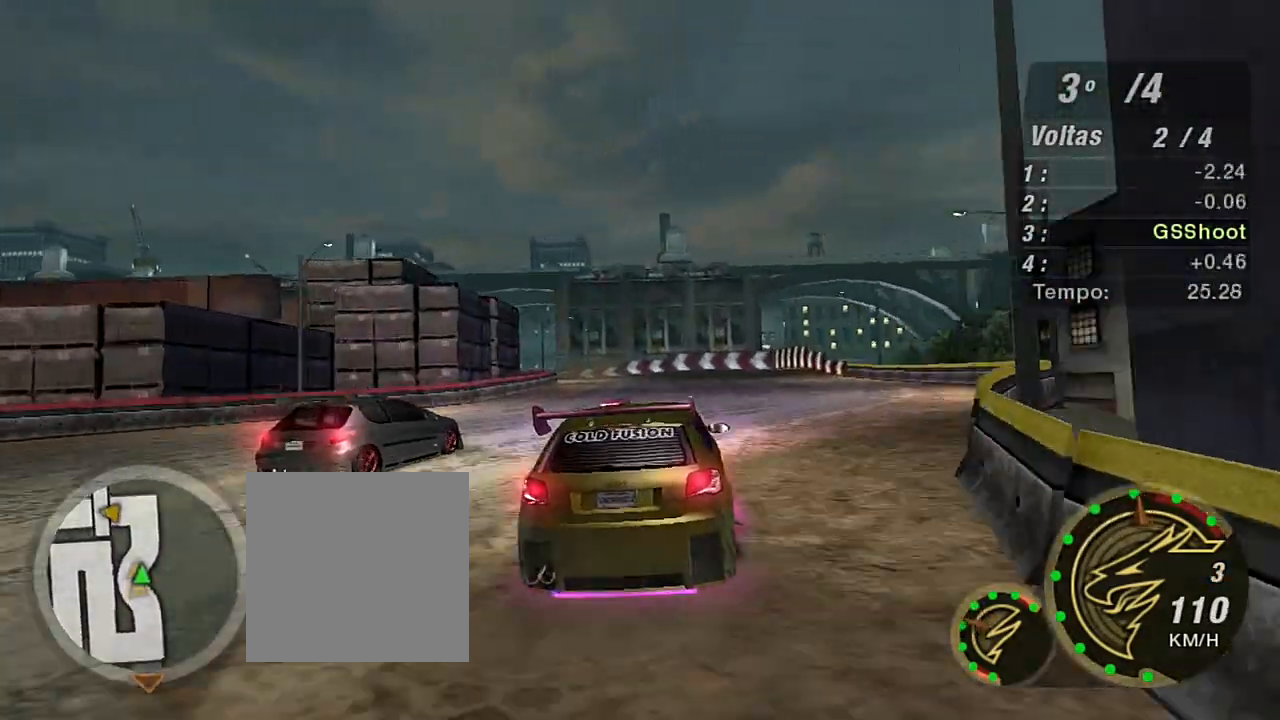
{"buttons": ["R2"], "left_stick": "left", "right_stick": "center", "events": [[134, "left_stick", "center"], [434, "left_stick", "left"]]}
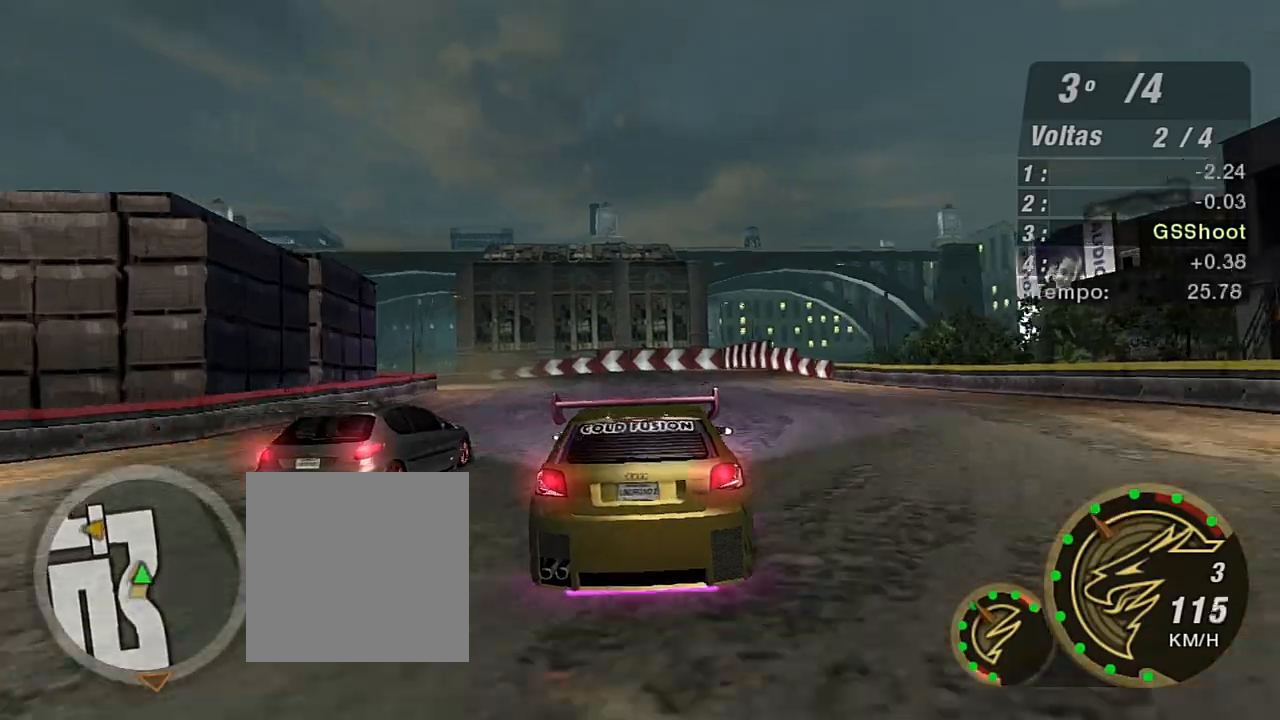
{"buttons": ["R2"], "left_stick": "left", "right_stick": "center", "events": [[233, "left_stick", "center"], [333, "left_stick", "left"]]}
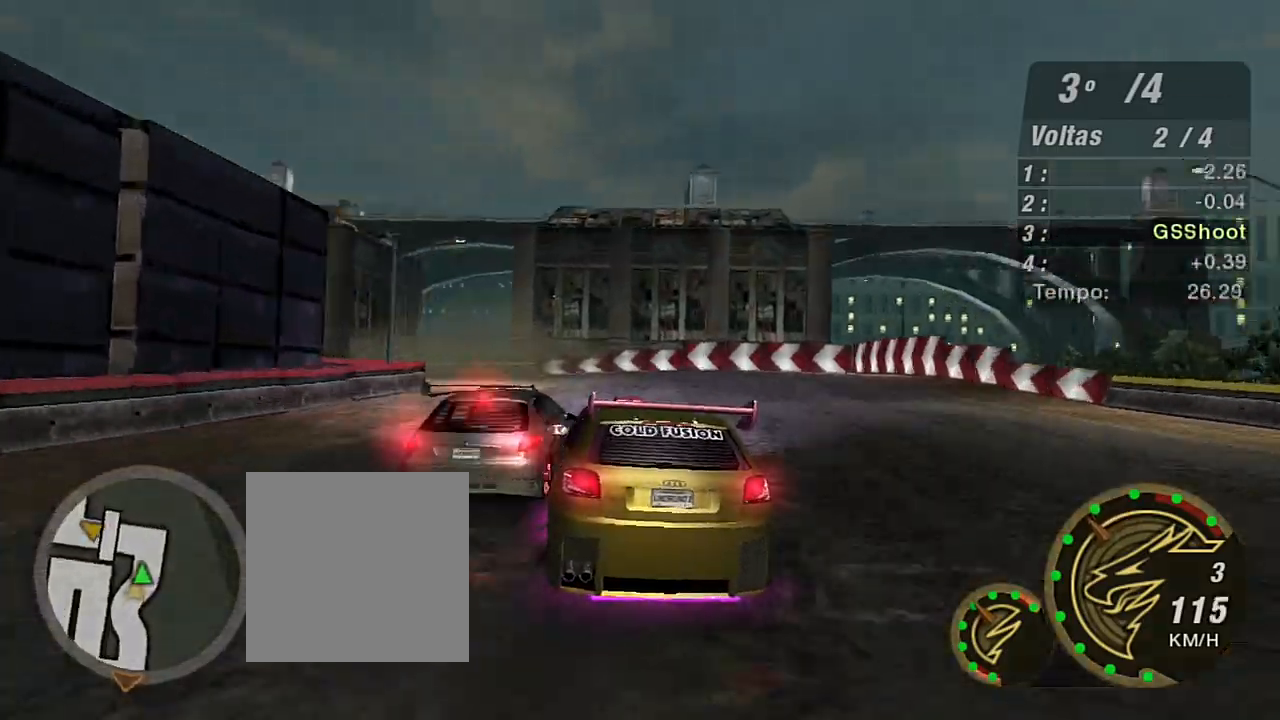
{"buttons": [], "left_stick": "left", "right_stick": "center", "events": [[300, "R2", "up"]]}
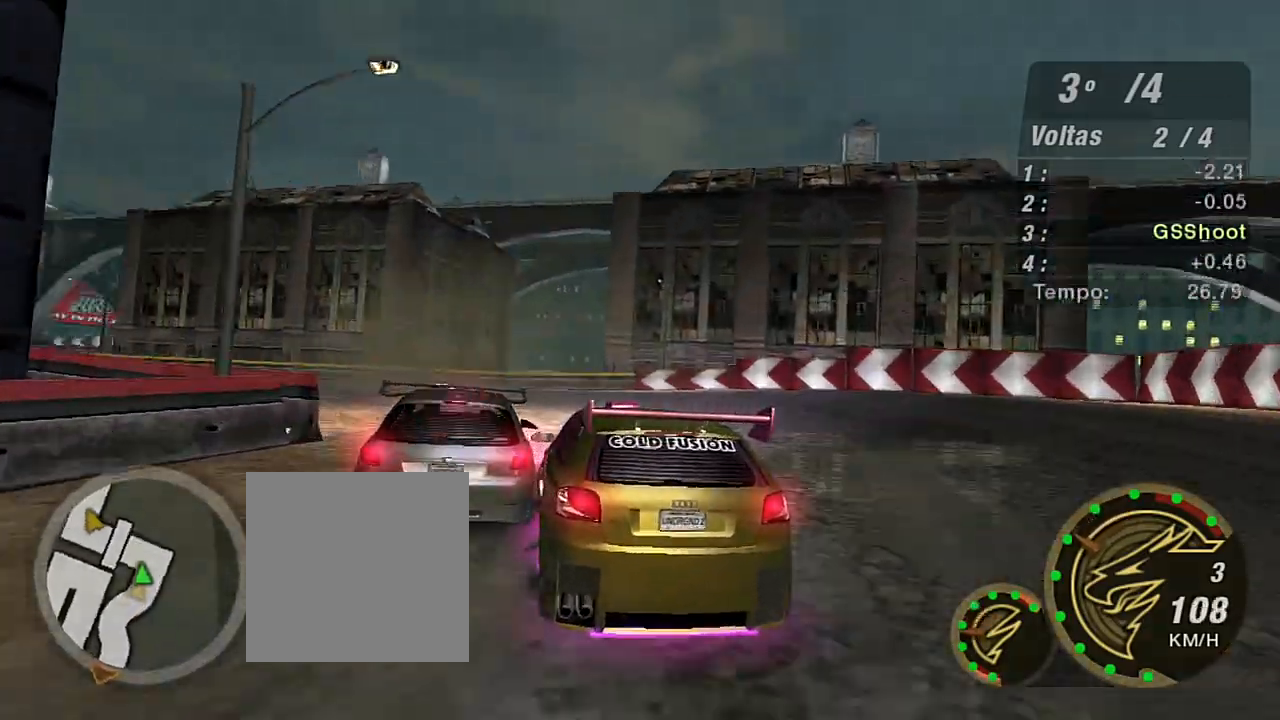
{"buttons": ["R2"], "left_stick": "left", "right_stick": "center", "events": [[233, "R2", "down"]]}